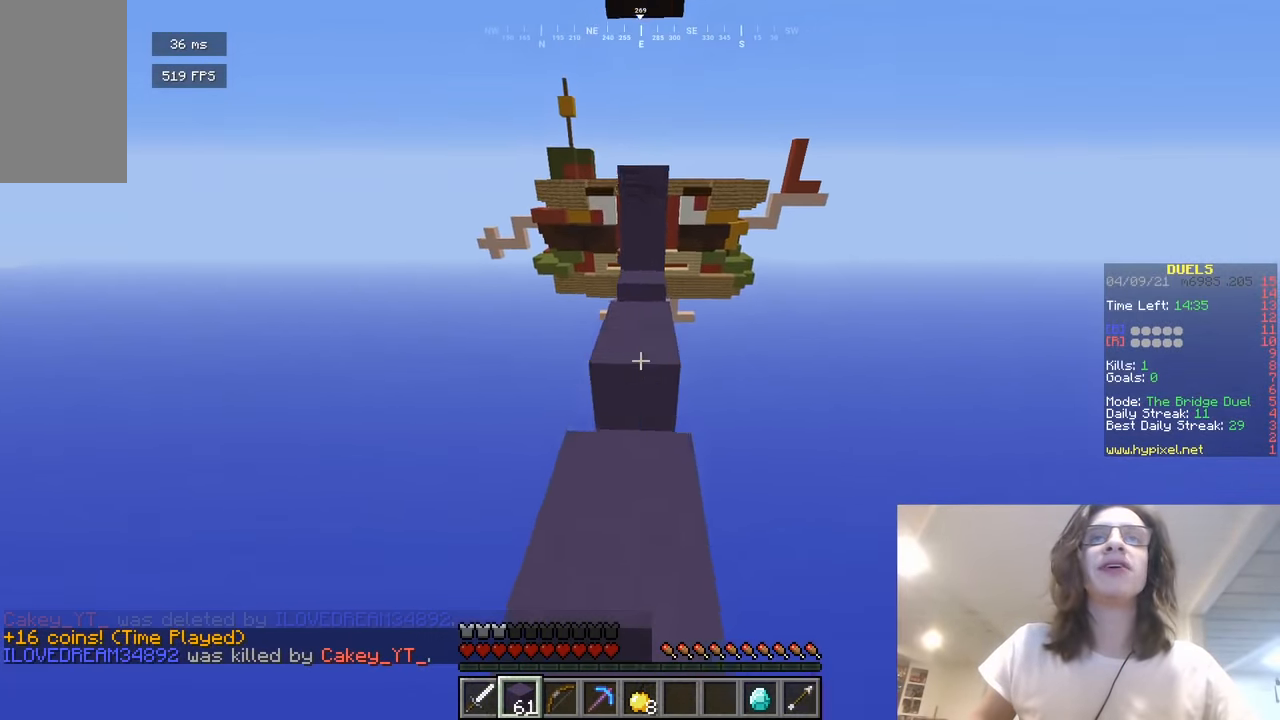
Gameplay with keyboard and mouse; each line is a JSON object with the keys and mouse buttons held at the frame after it. "events" lists presses ("down") and releases ("up") of "a", "d", "s", "w", "mouse_left" and "mouse_right" between this image and that frame as [ms after this image, input, new state], when the widget could be followed in between. "mouse_left", "mouse_right" = the "left", "right" buttons of the "mouse" list. No other keys are recorded. Fast repeated clicks can show as one long hold. Mouse movement is not recorded.
{"keys": ["w"], "mouse": ["right"], "events": [[127, "mouse_right", "up"], [271, "mouse_right", "down"]]}
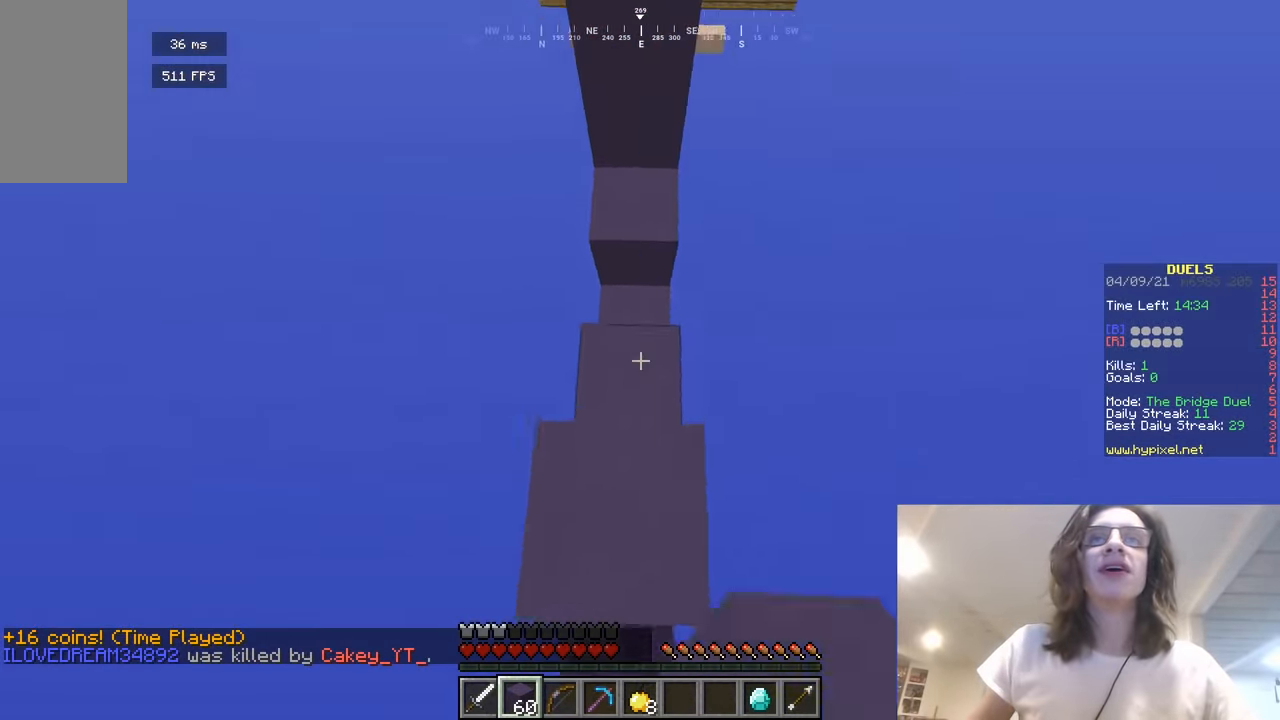
{"keys": ["w"], "mouse": ["left"], "events": [[361, "mouse_right", "up"], [469, "mouse_left", "down"]]}
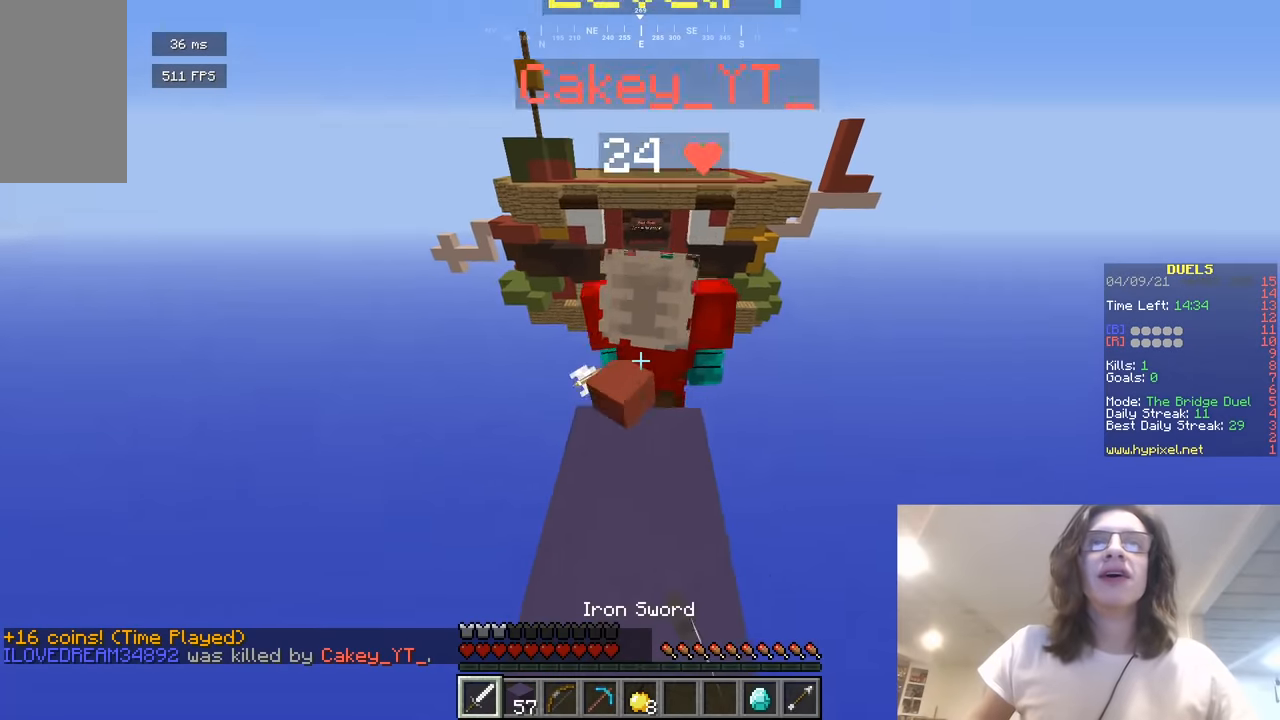
{"keys": ["w"], "mouse": ["left"], "events": [[307, "d", "down"], [506, "d", "up"]]}
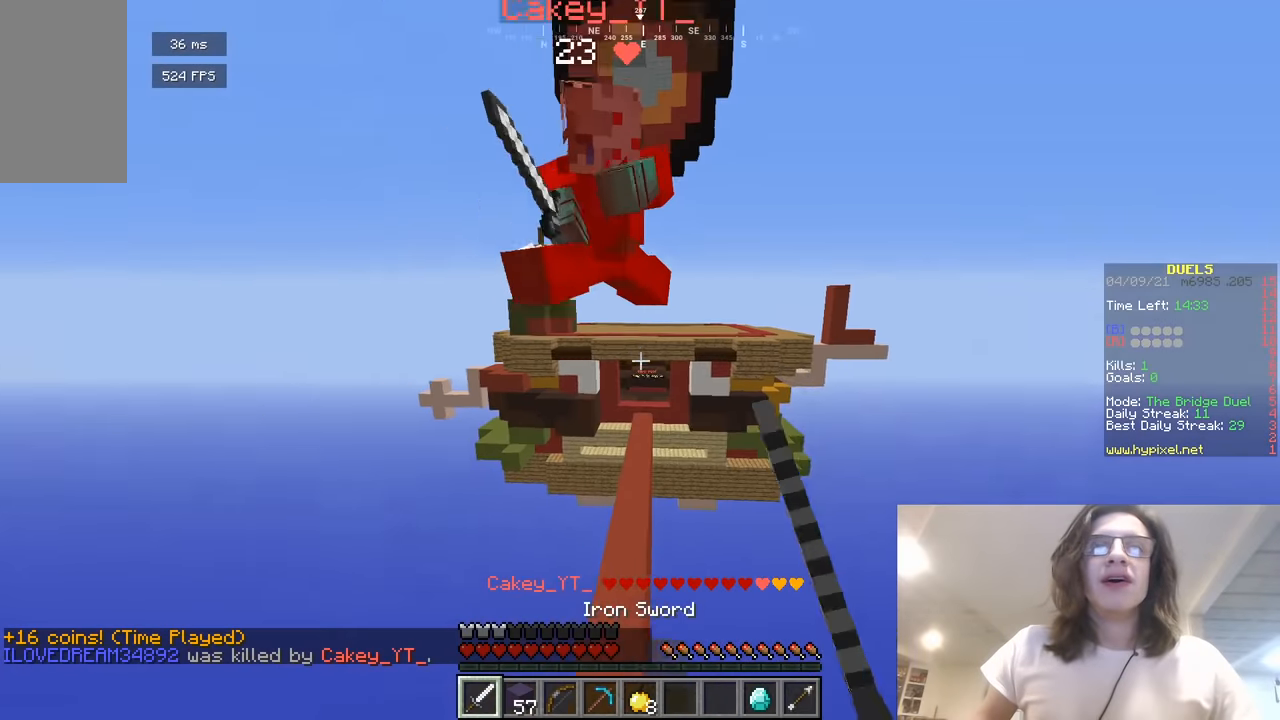
{"keys": ["w"], "mouse": ["left"], "events": [[90, "a", "down"], [307, "a", "up"]]}
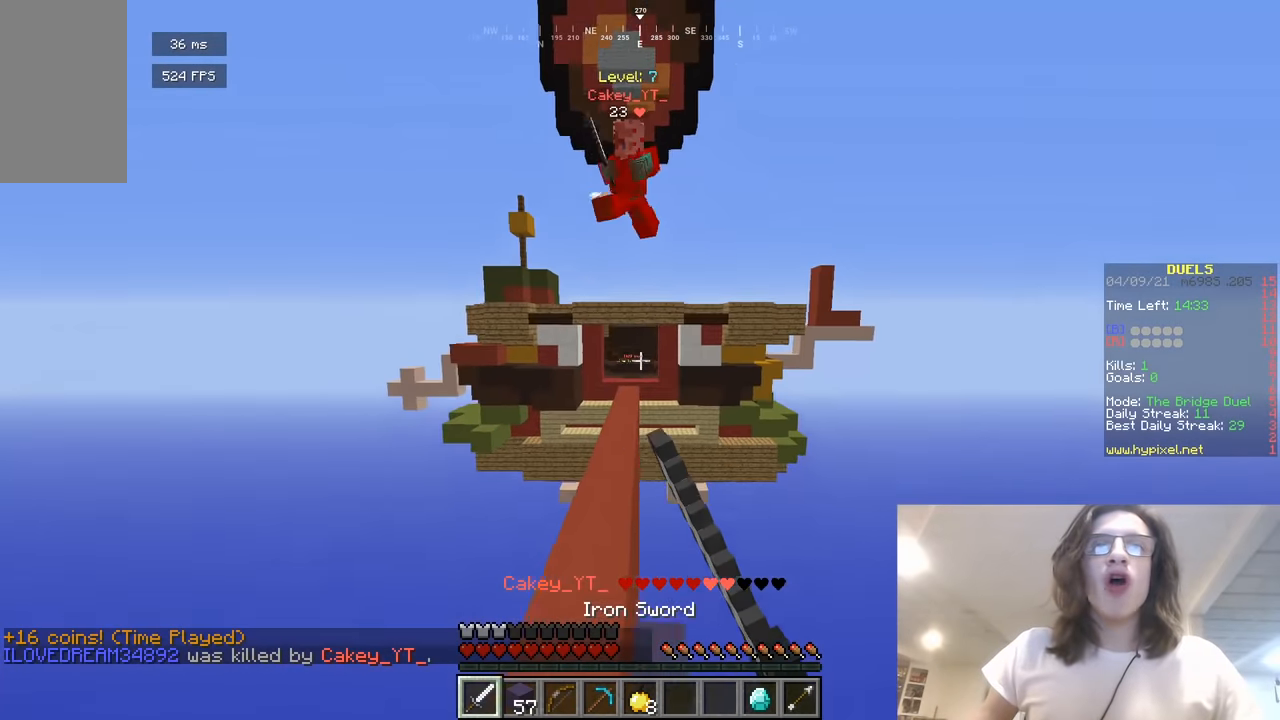
{"keys": ["w"], "mouse": [], "events": [[109, "a", "down"], [127, "mouse_left", "up"], [271, "a", "up"]]}
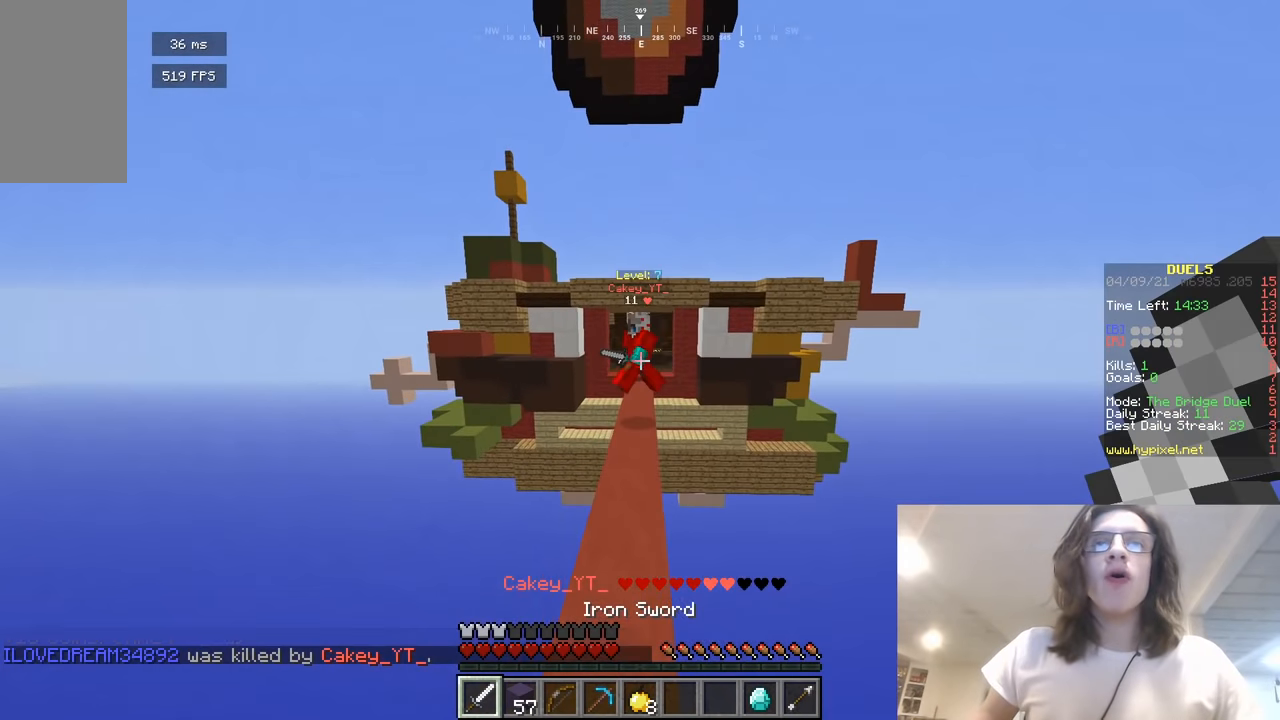
{"keys": ["d", "w"], "mouse": ["left"], "events": [[271, "a", "down"], [415, "mouse_left", "down"], [433, "a", "up"], [433, "d", "down"]]}
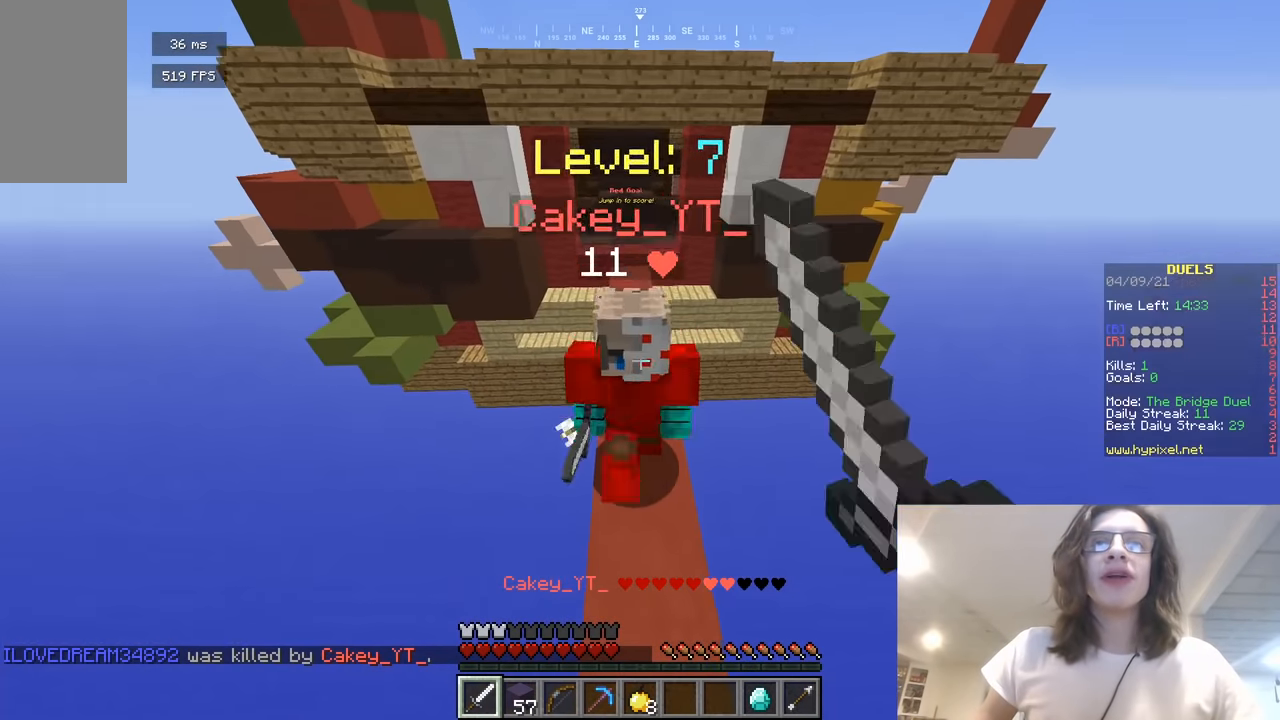
{"keys": ["w"], "mouse": ["left"], "events": [[36, "d", "up"]]}
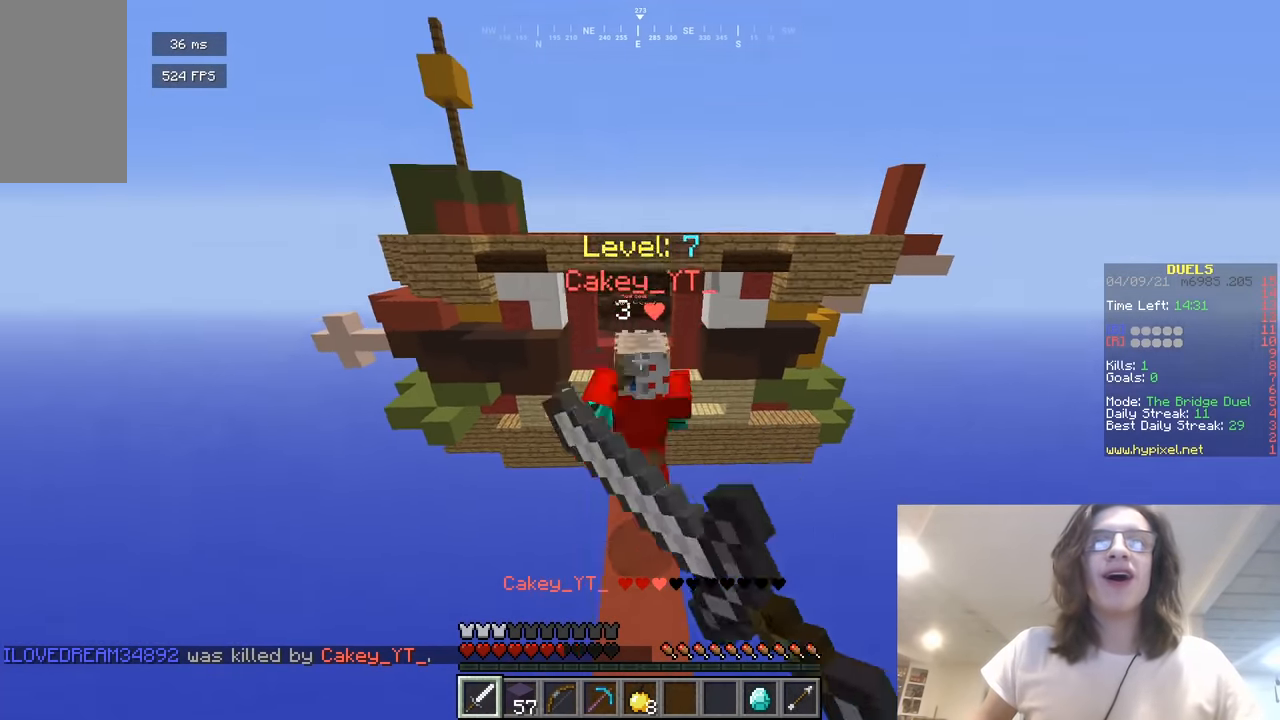
{"keys": ["w"], "mouse": [], "events": [[379, "mouse_left", "up"]]}
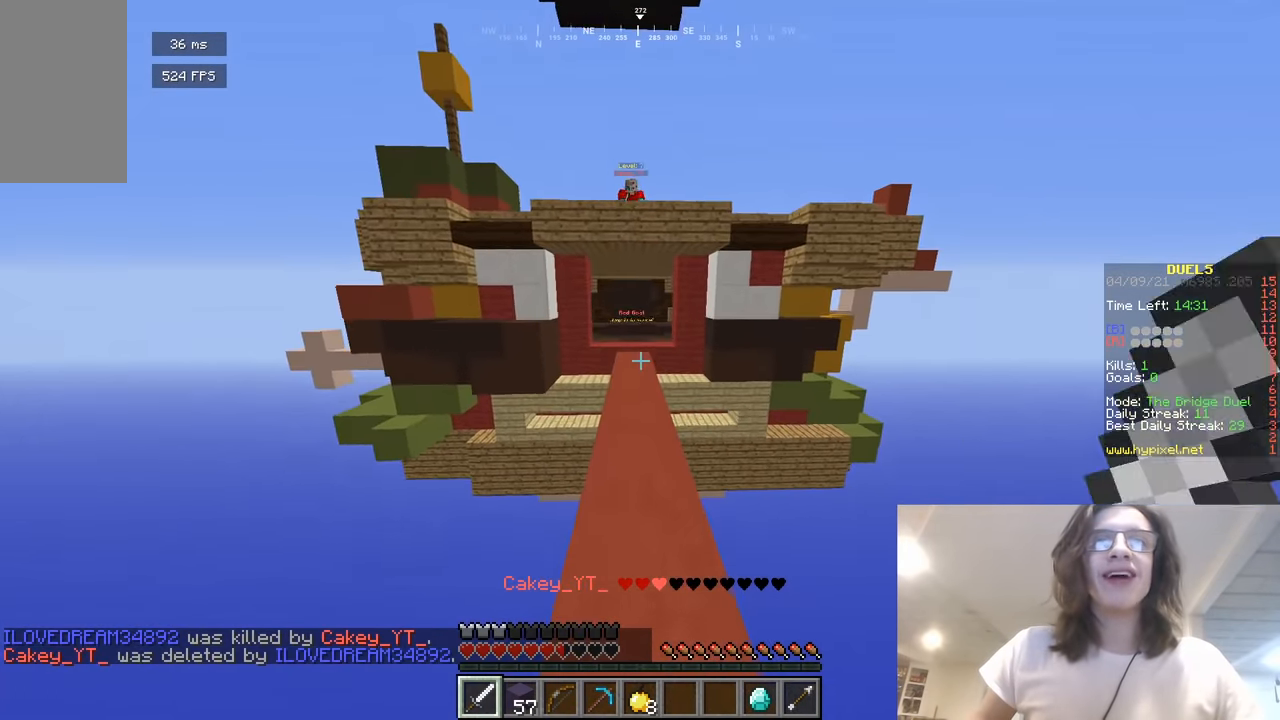
{"keys": ["w"], "mouse": [], "events": []}
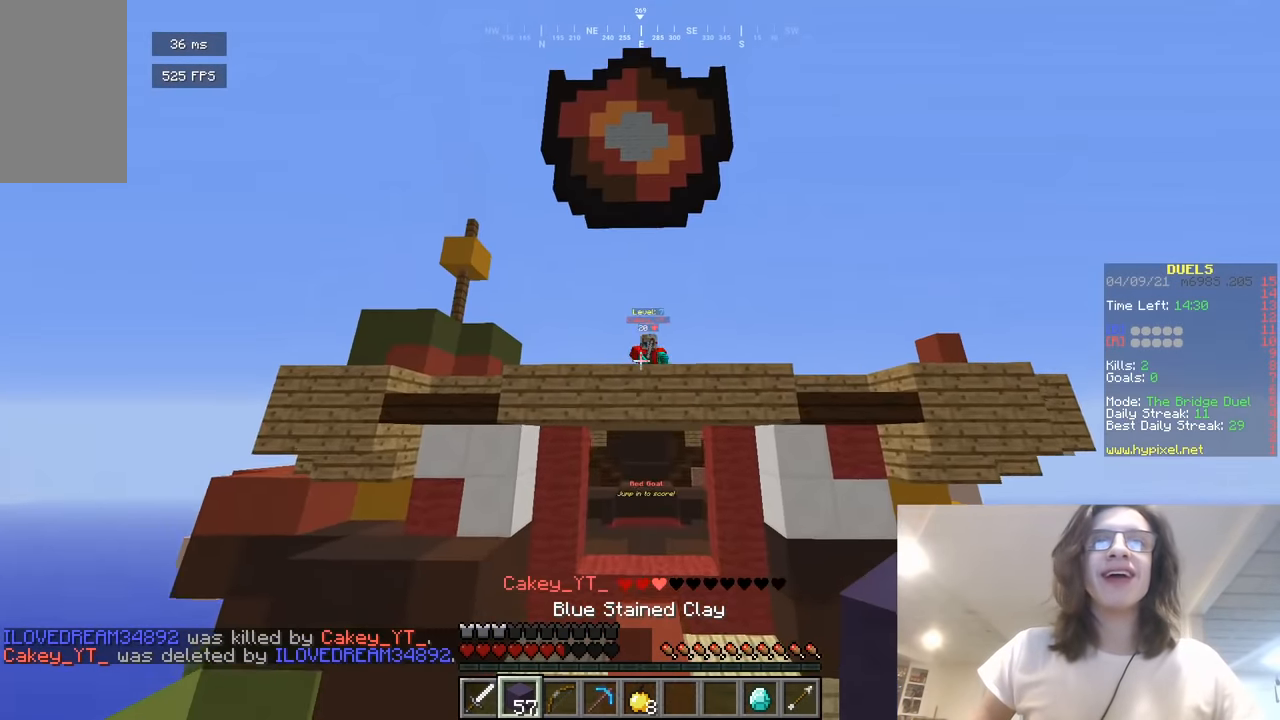
{"keys": ["w"], "mouse": [], "events": [[144, "mouse_right", "down"], [252, "mouse_right", "up"]]}
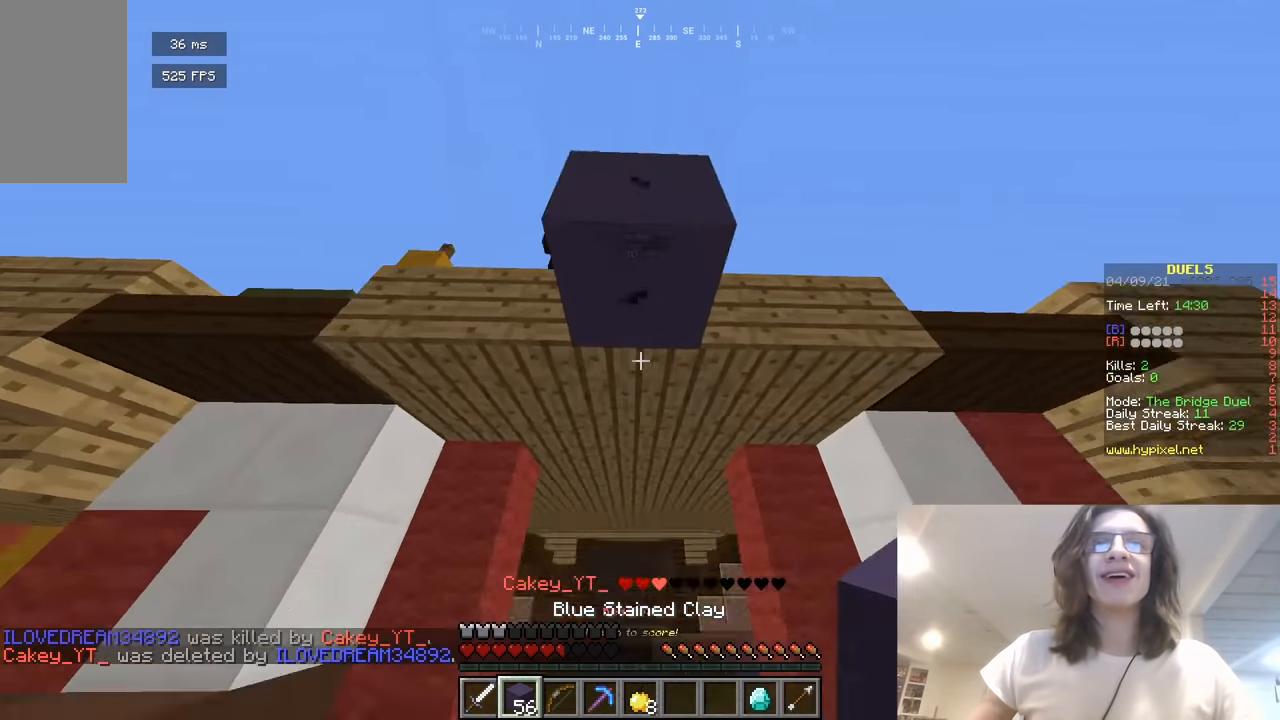
{"keys": ["w"], "mouse": [], "events": []}
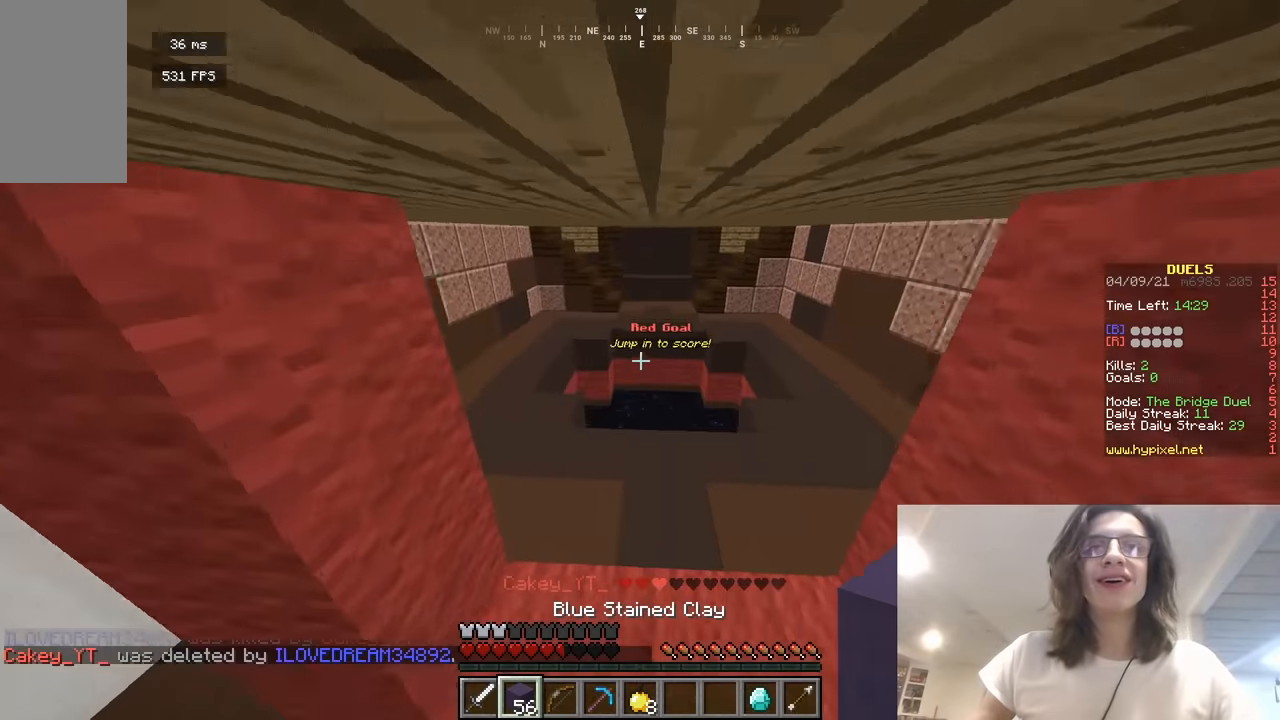
{"keys": ["a", "w"], "mouse": [], "events": [[325, "a", "down"]]}
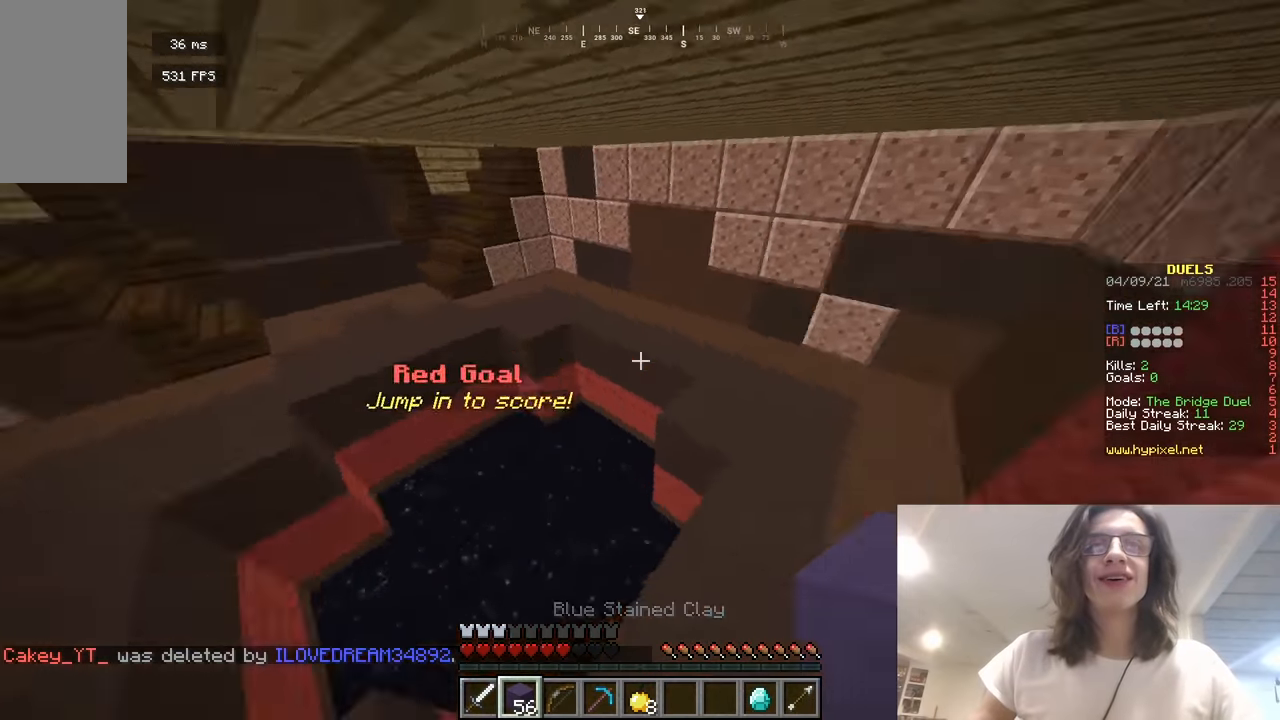
{"keys": ["w"], "mouse": [], "events": [[469, "a", "up"]]}
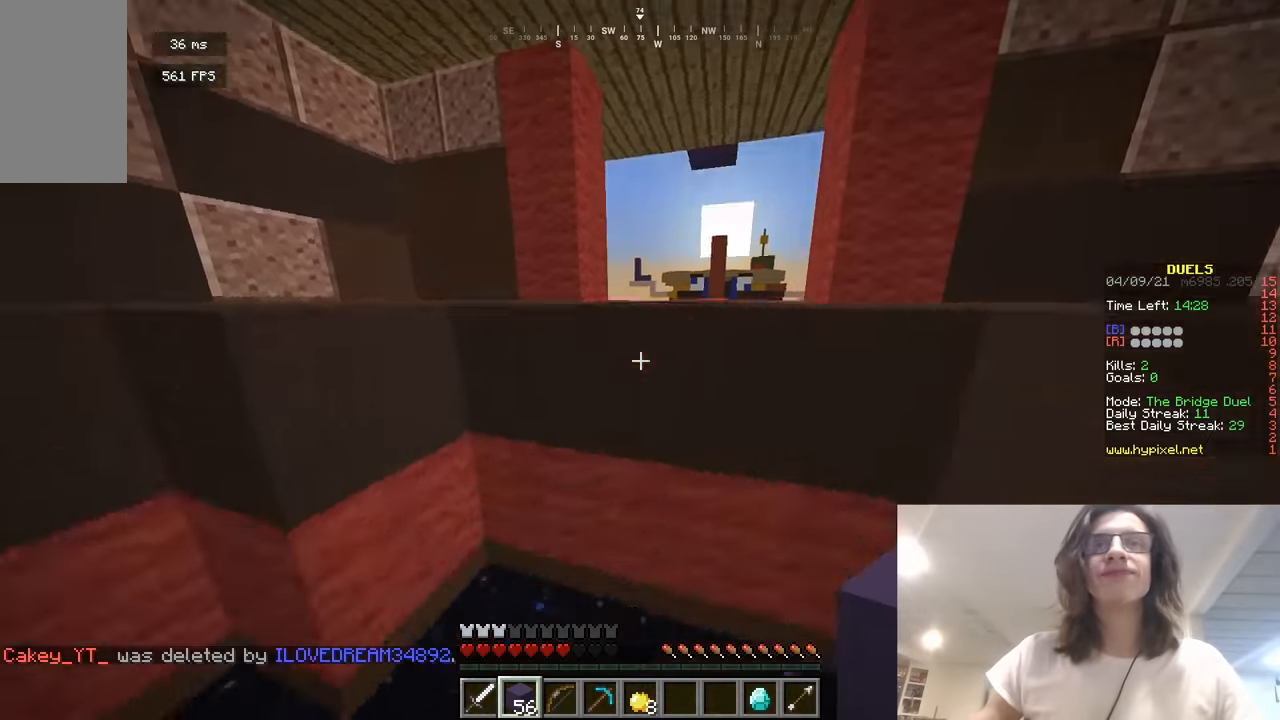
{"keys": ["w"], "mouse": [], "events": []}
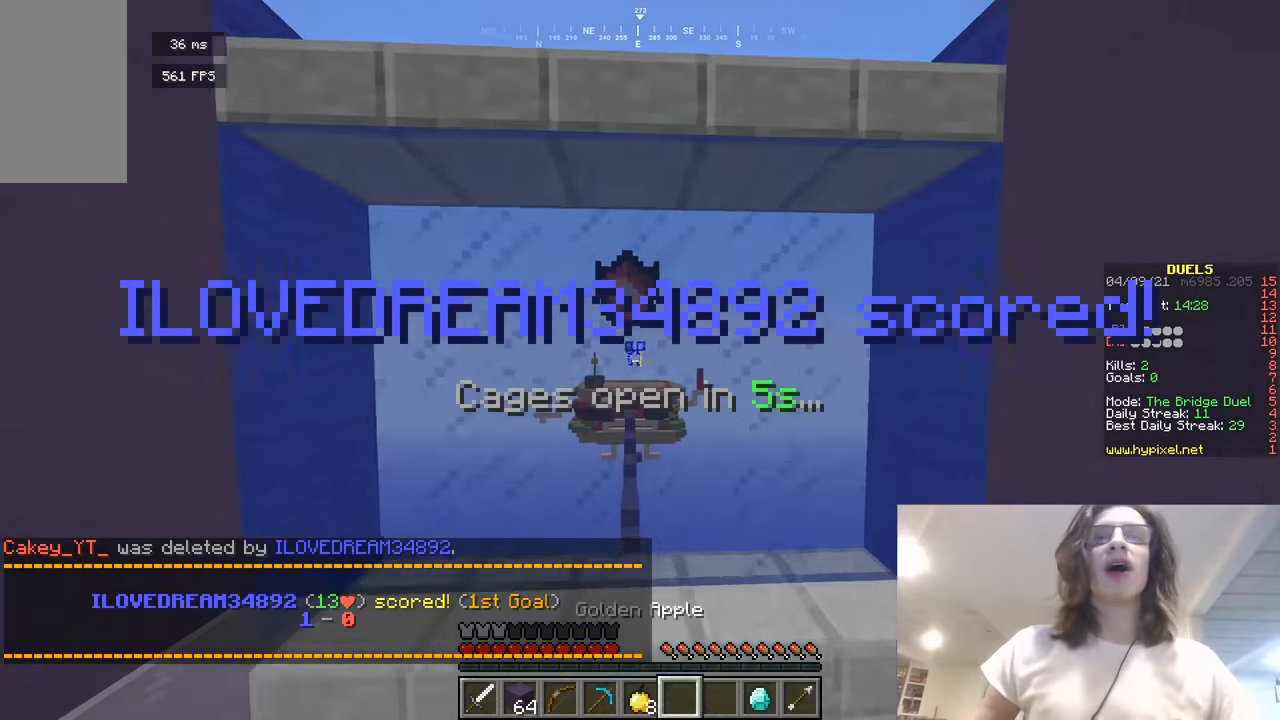
{"keys": [], "mouse": ["right"], "events": [[343, "mouse_right", "down"], [416, "w", "up"]]}
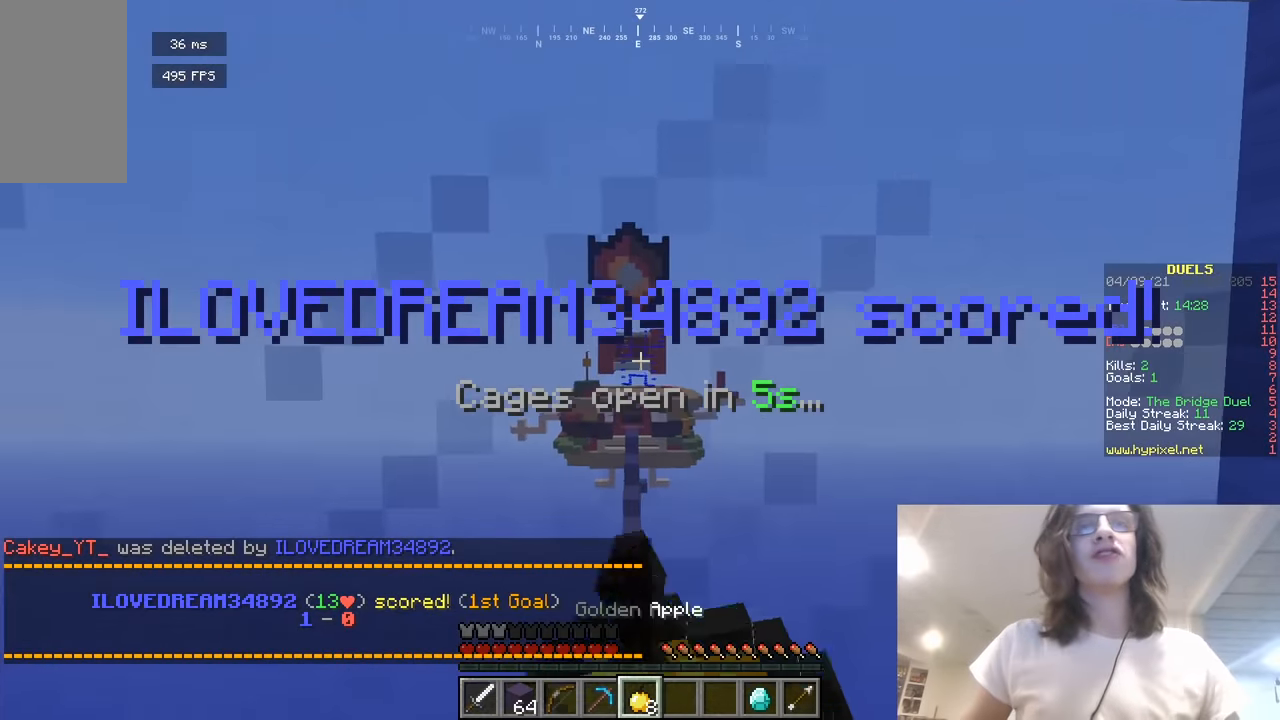
{"keys": [], "mouse": ["right"], "events": []}
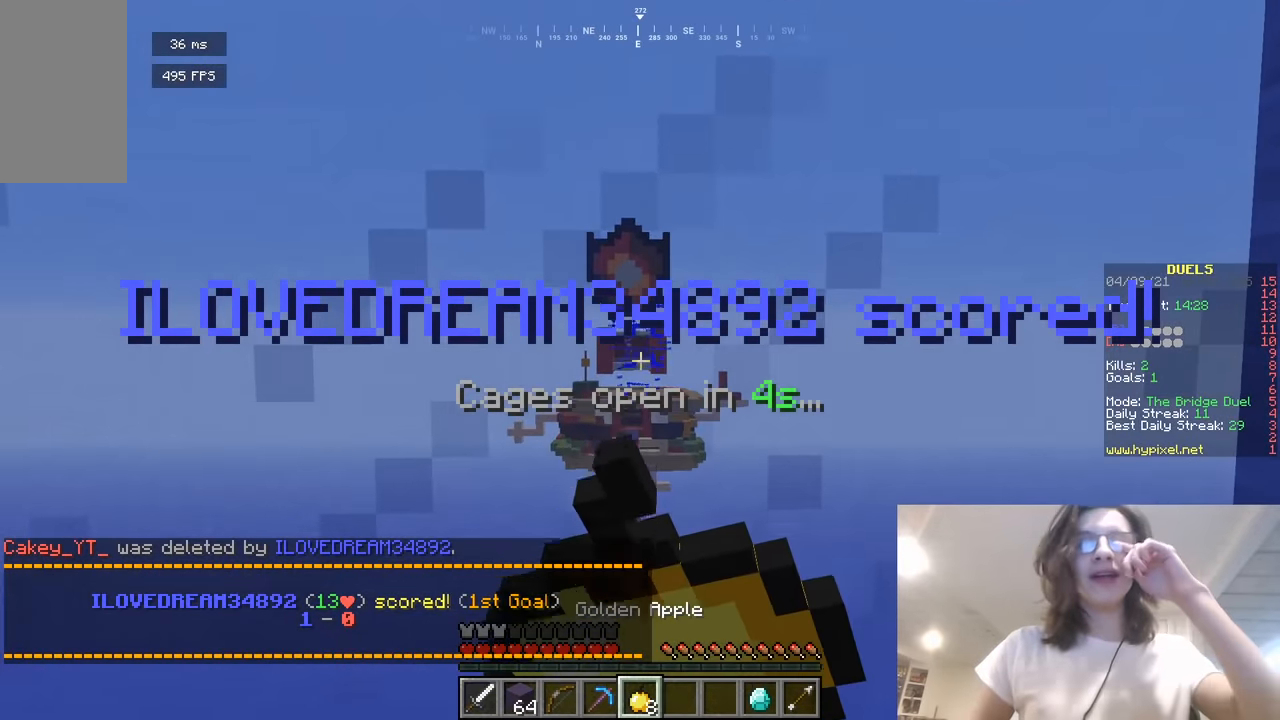
{"keys": [], "mouse": ["right"], "events": []}
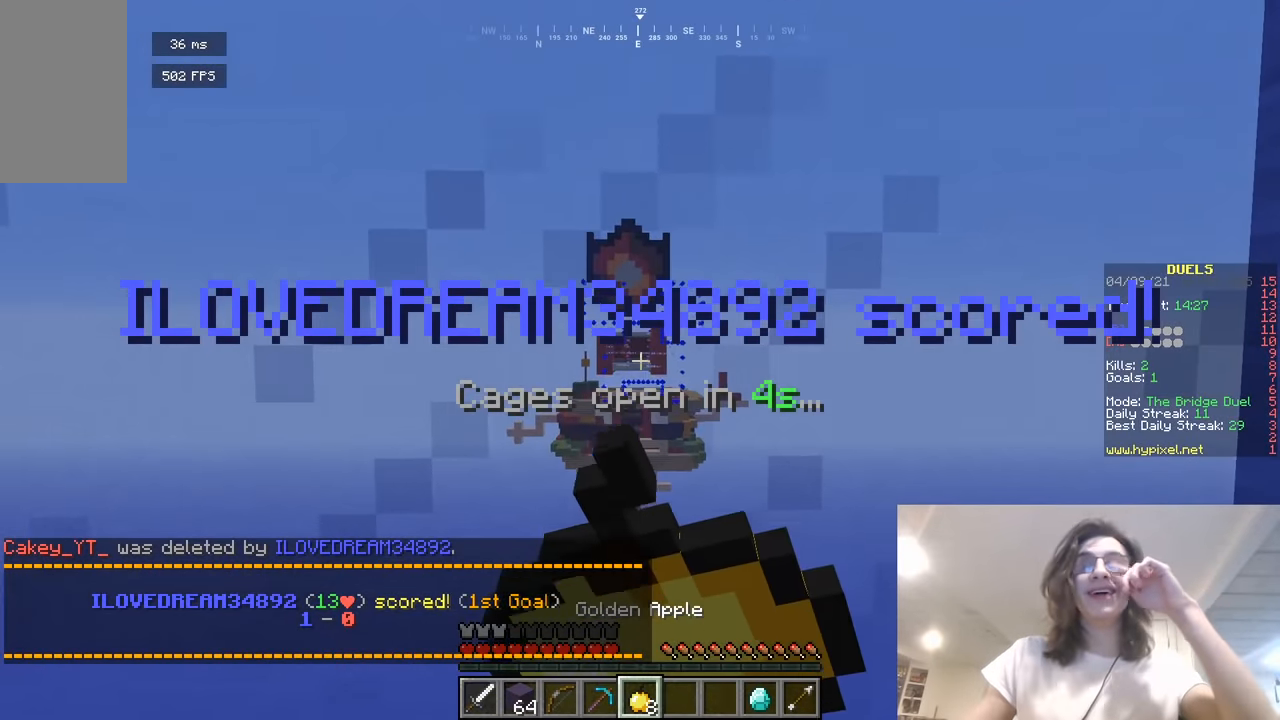
{"keys": [], "mouse": ["right"], "events": []}
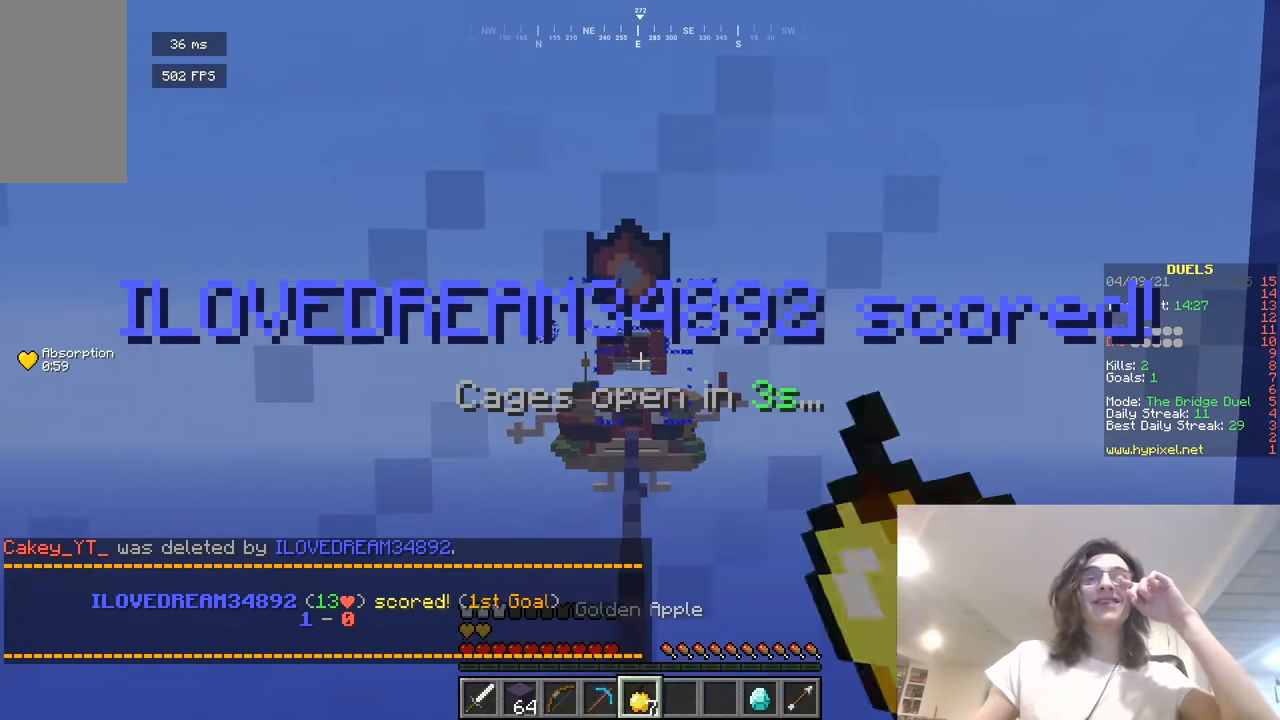
{"keys": [], "mouse": ["right"], "events": []}
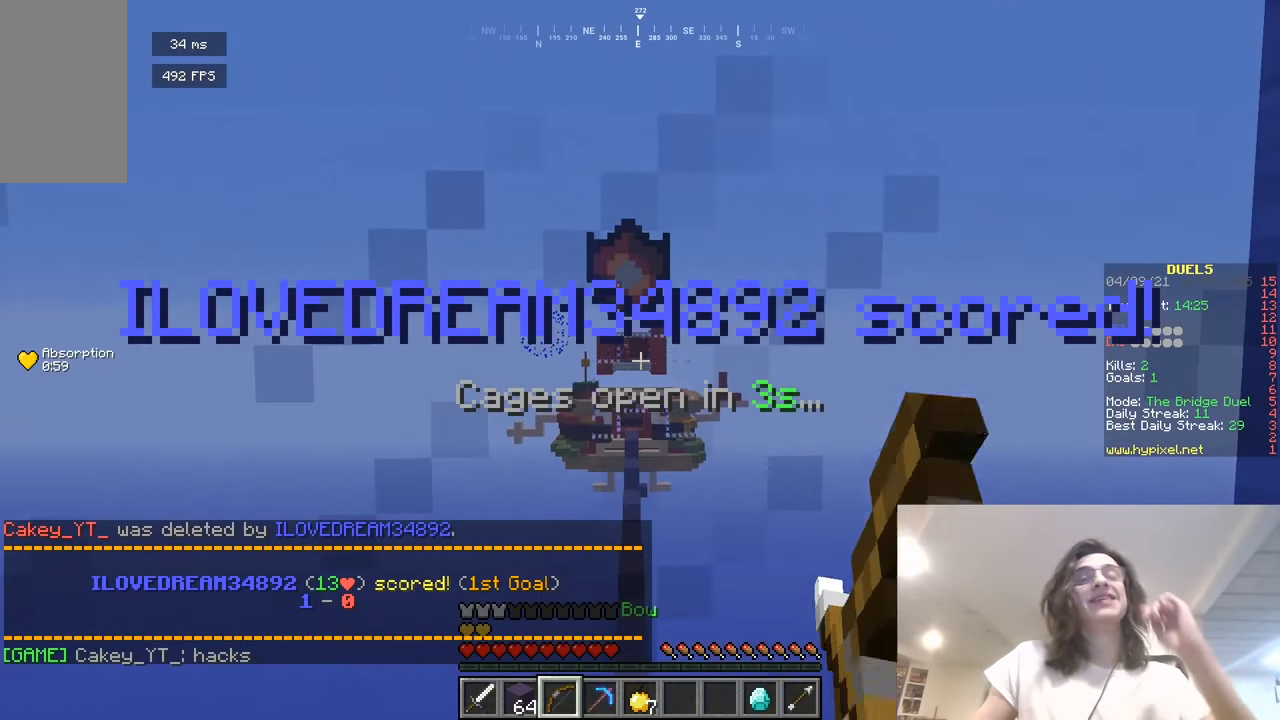
{"keys": [], "mouse": ["right"], "events": []}
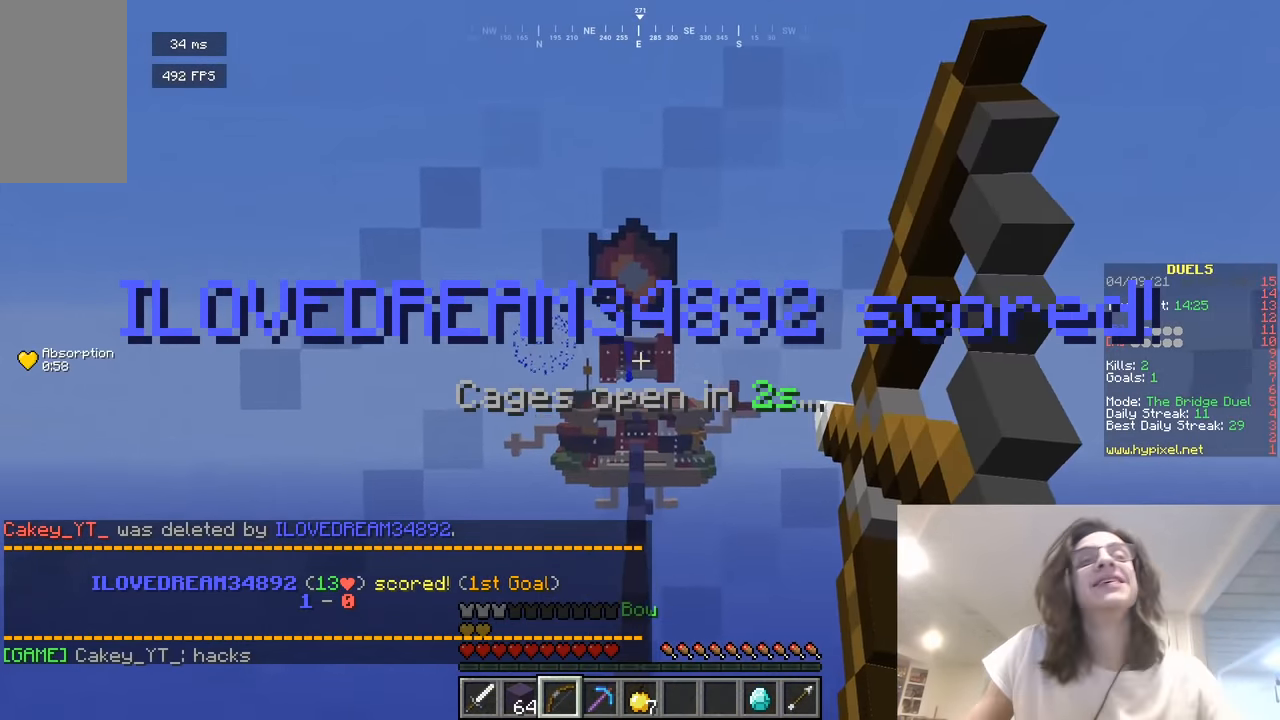
{"keys": ["w"], "mouse": ["right"], "events": [[144, "w", "down"]]}
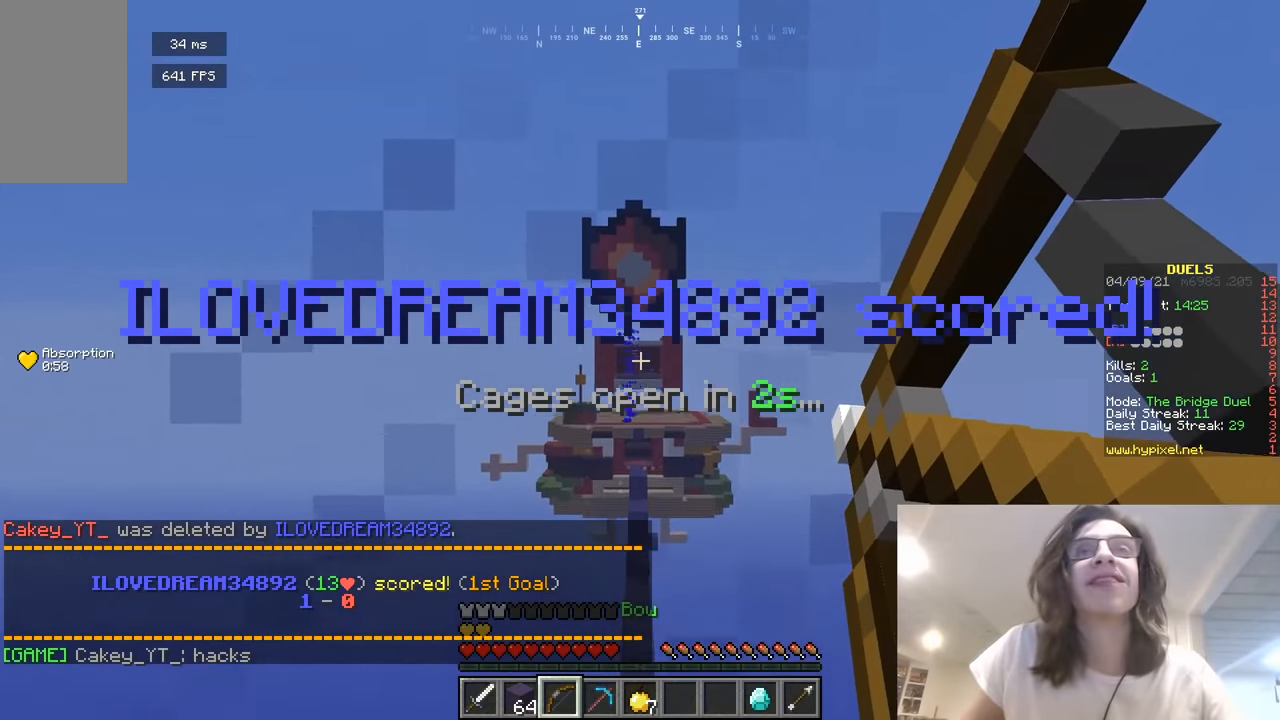
{"keys": ["w"], "mouse": ["right"], "events": []}
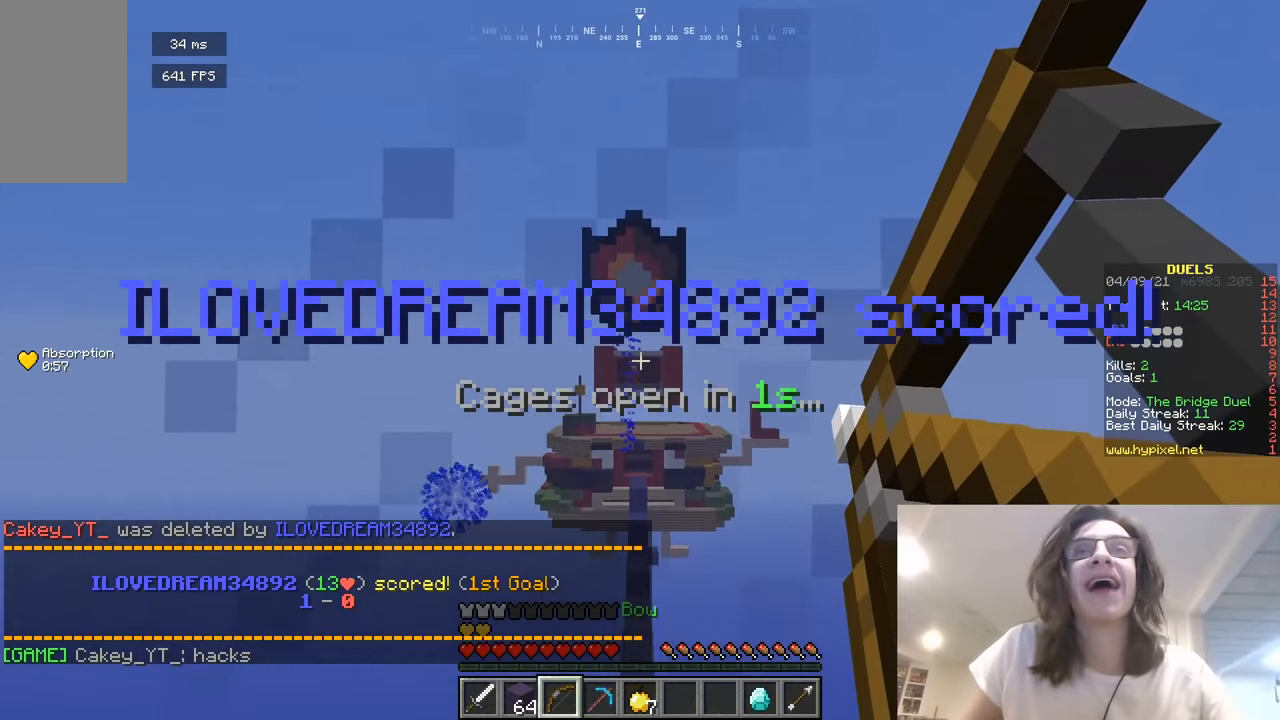
{"keys": ["w"], "mouse": ["right"], "events": []}
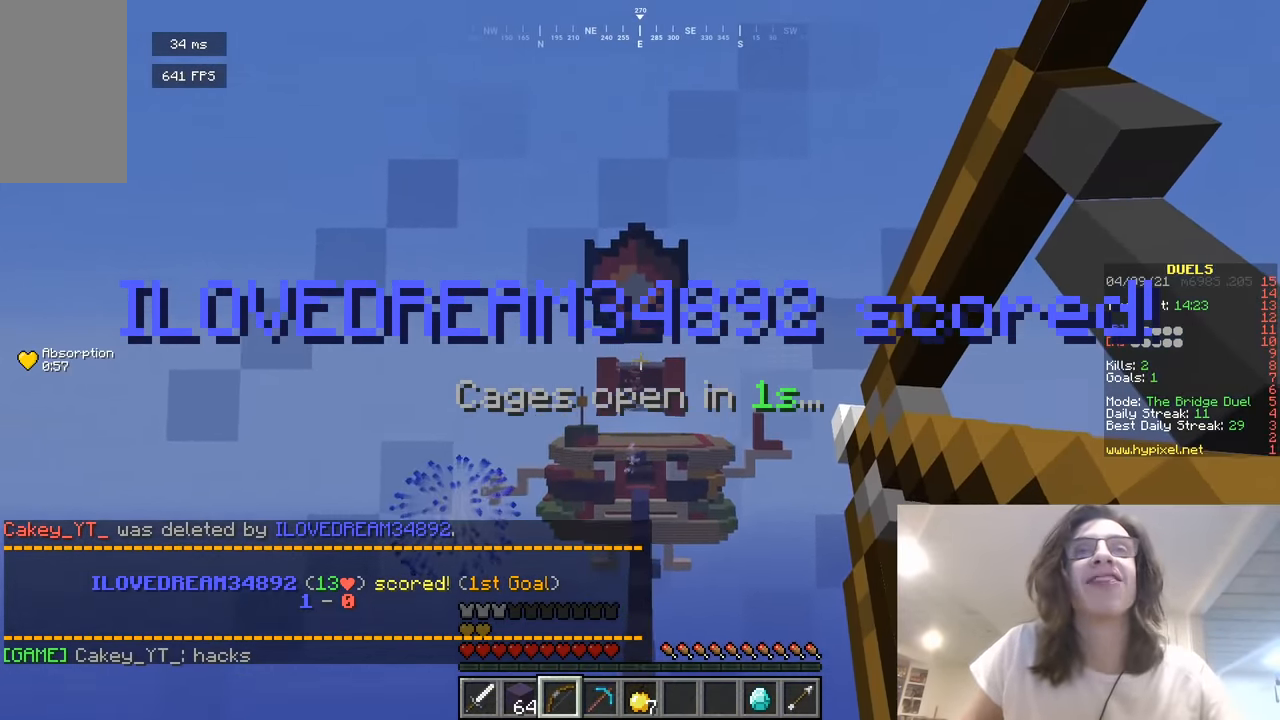
{"keys": ["a", "w"], "mouse": [], "events": [[91, "mouse_right", "up"], [326, "a", "down"]]}
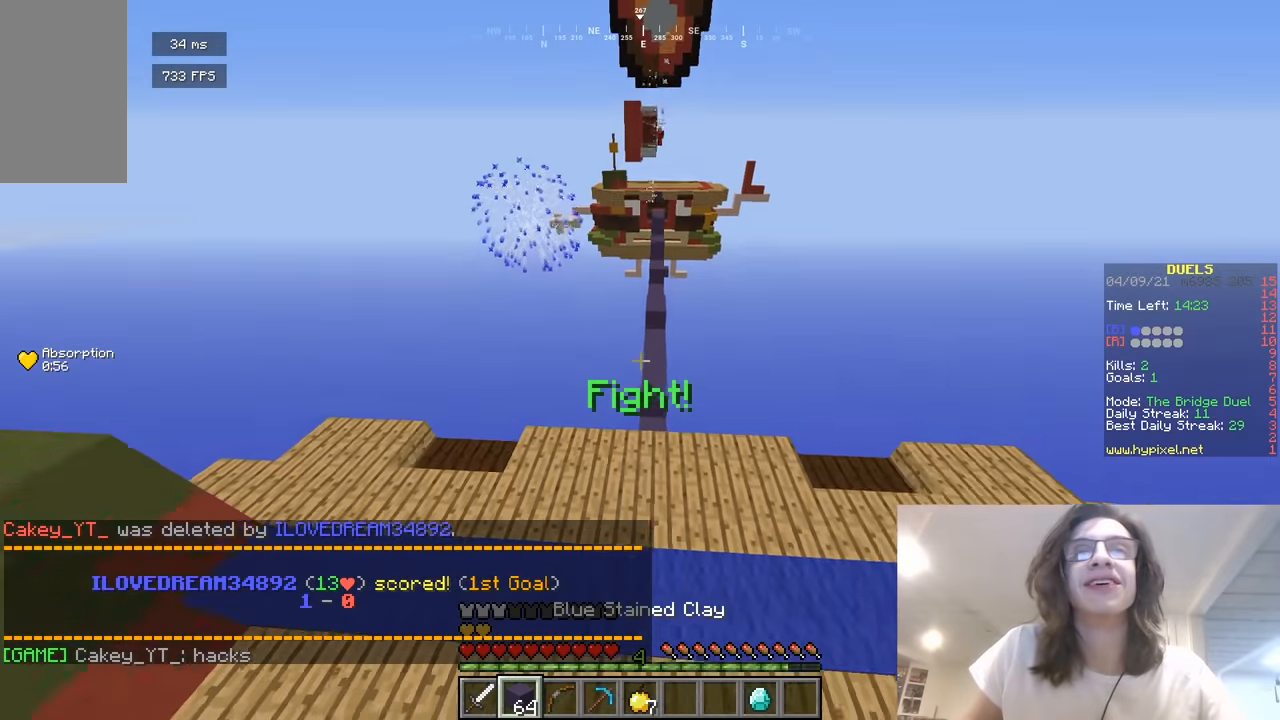
{"keys": ["w"], "mouse": [], "events": [[54, "a", "up"]]}
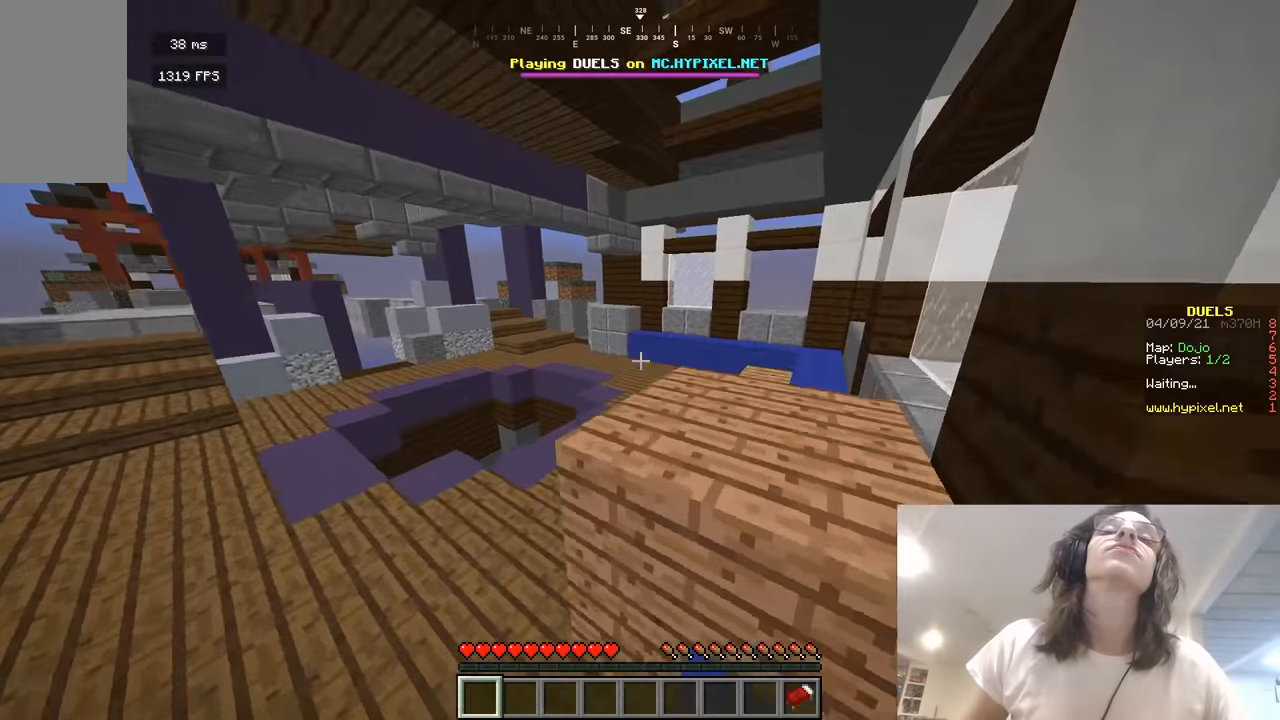
{"keys": ["w"], "mouse": [], "events": []}
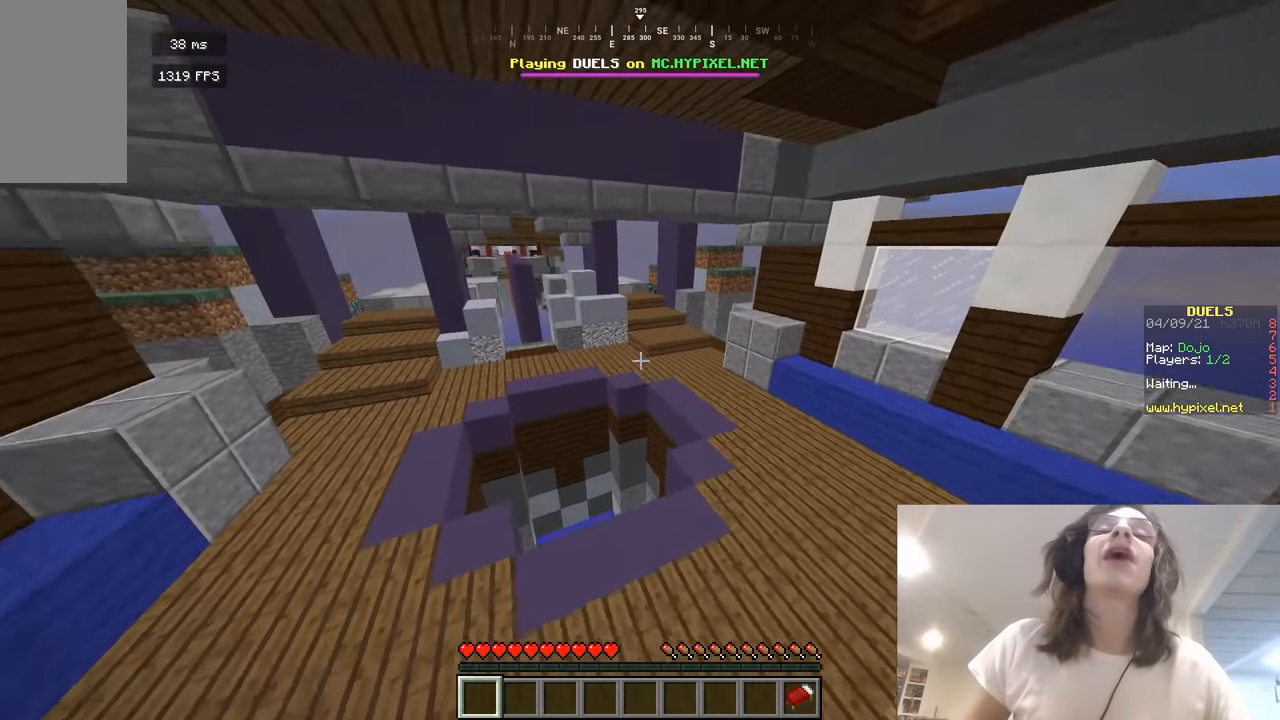
{"keys": ["w"], "mouse": [], "events": []}
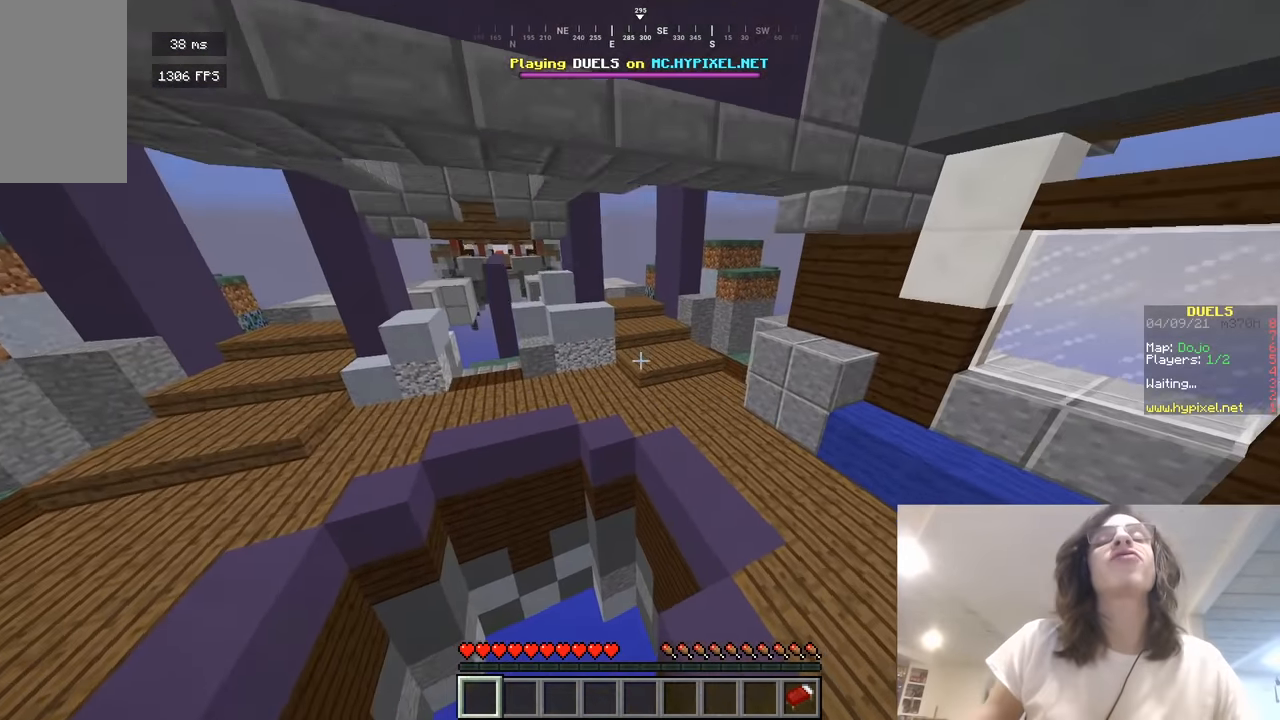
{"keys": ["w"], "mouse": [], "events": []}
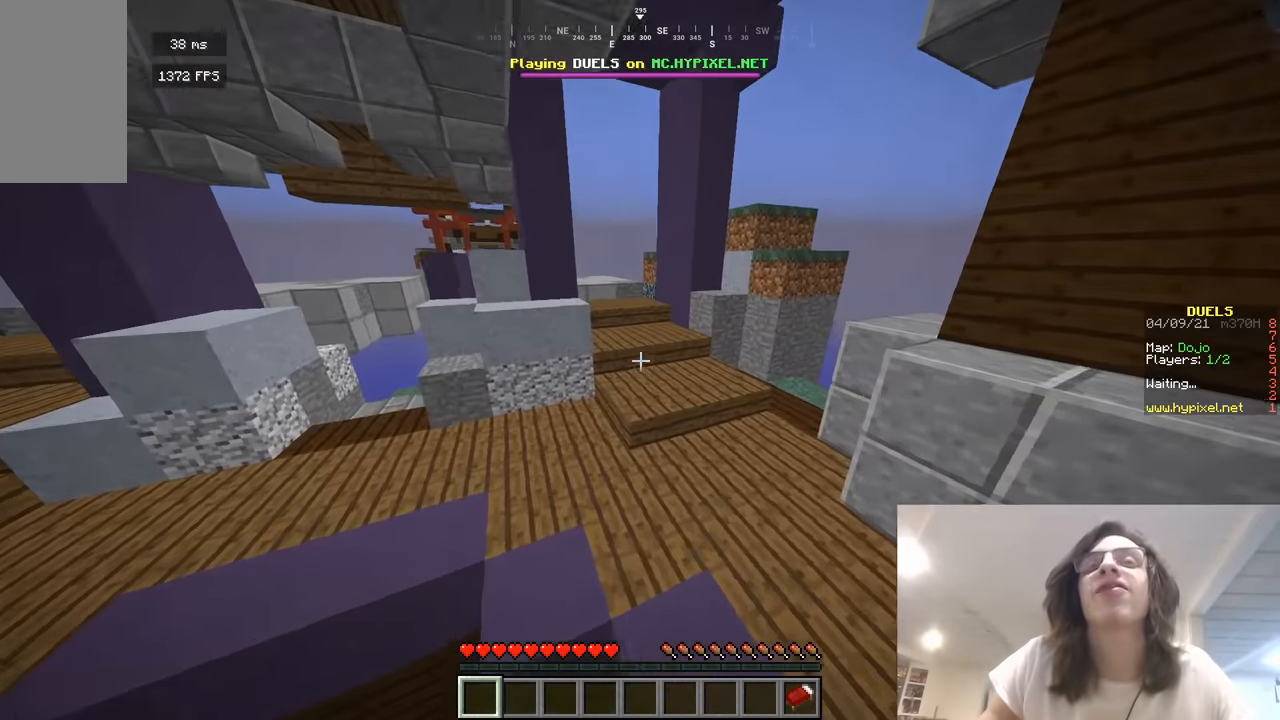
{"keys": ["d", "w"], "mouse": [], "events": [[271, "d", "down"]]}
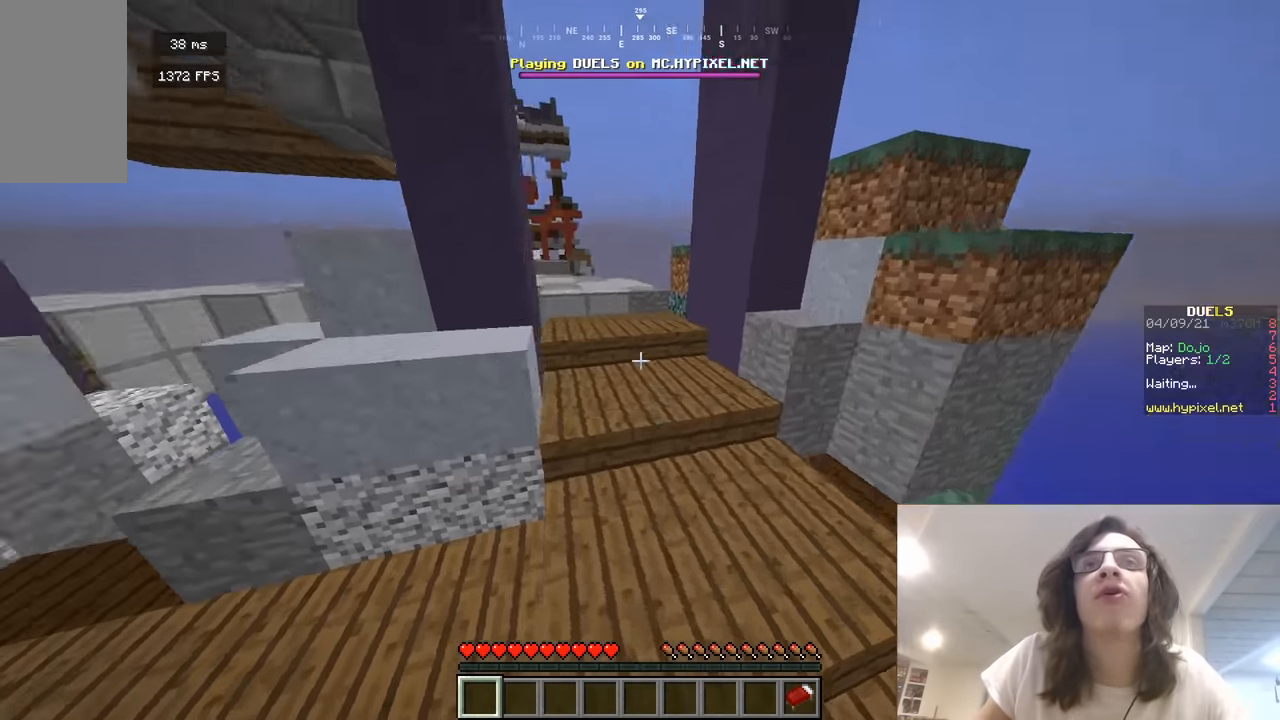
{"keys": ["w"], "mouse": [], "events": [[91, "d", "up"]]}
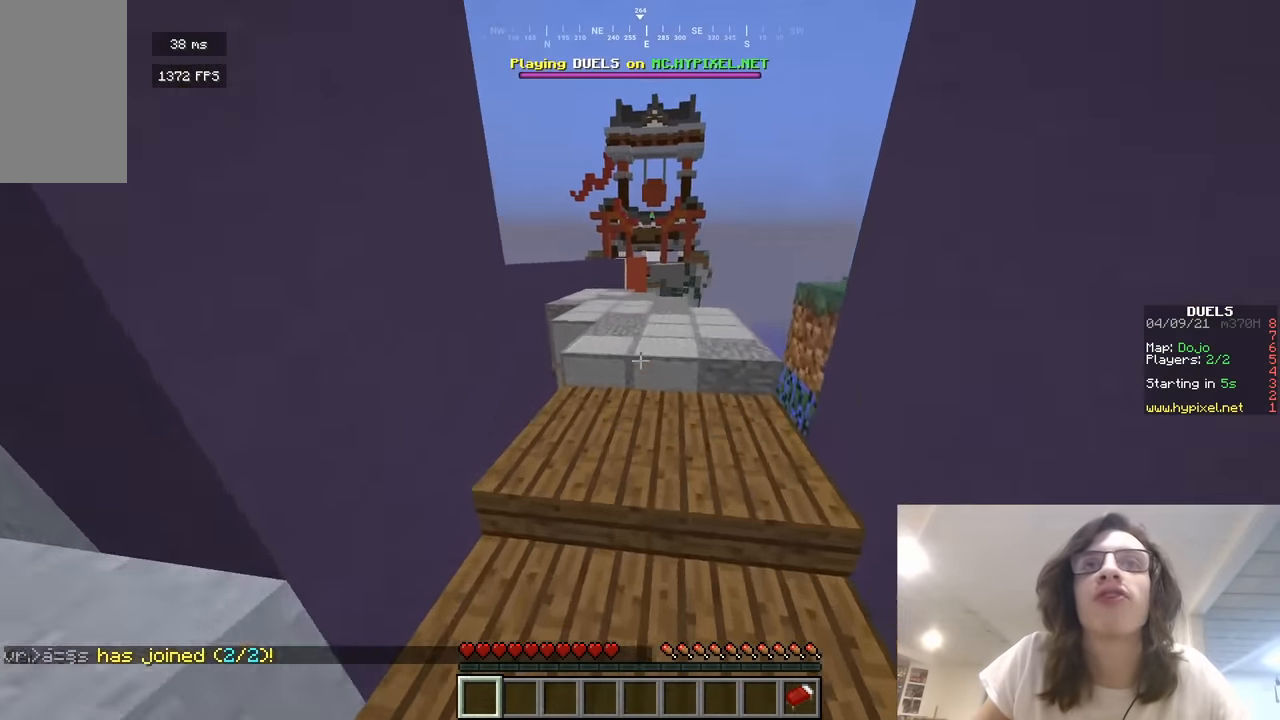
{"keys": ["w"], "mouse": [], "events": []}